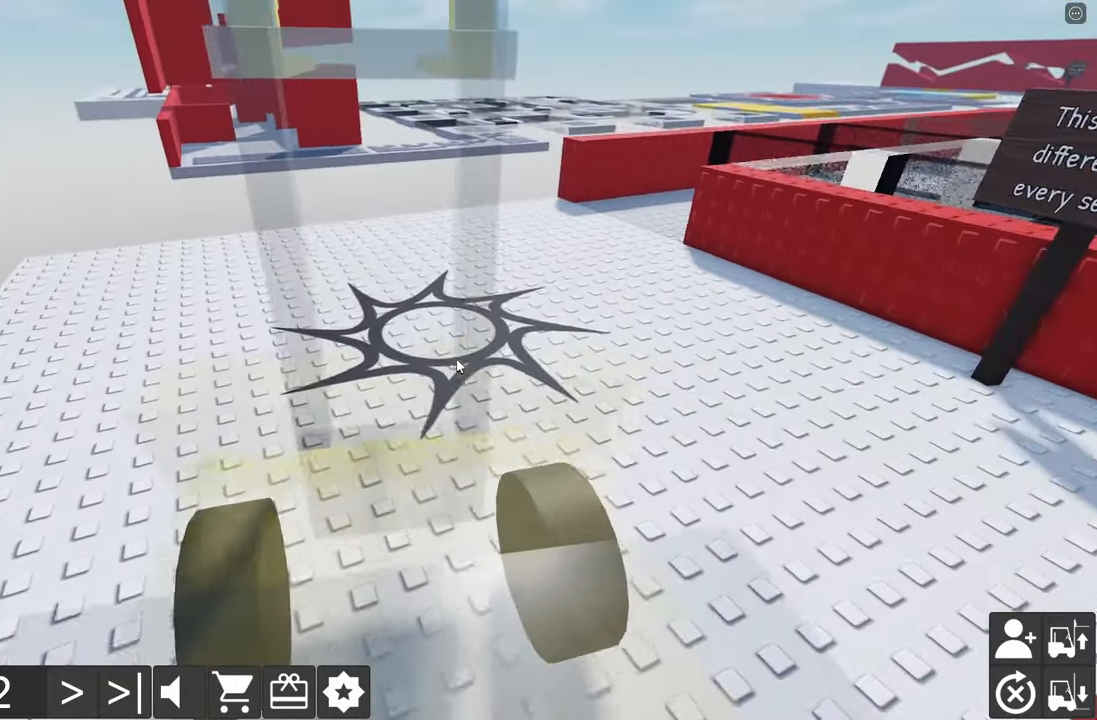
Gameplay with keyboard; each line is a JSON object with the keys held at the frame after it. "events" lists presses ("down") and releases ("up") of "a", "d", "e", "q", "s" and "w" between this image and that frame as [ms after this image, input, new state], when the widget could be followed in between. No other keys are recorded. Mouse input is not recorded.
{"keys": ["d", "w"], "events": [[333, "d", "down"]]}
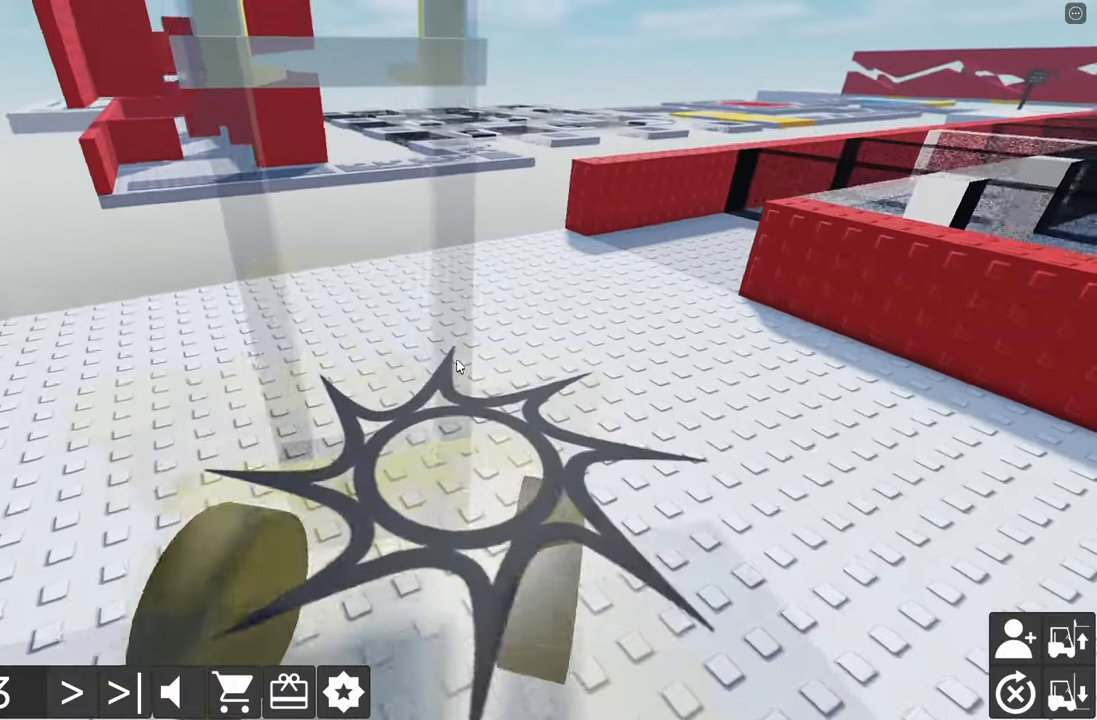
{"keys": ["w"], "events": [[183, "d", "up"], [217, "d", "down"], [433, "d", "up"]]}
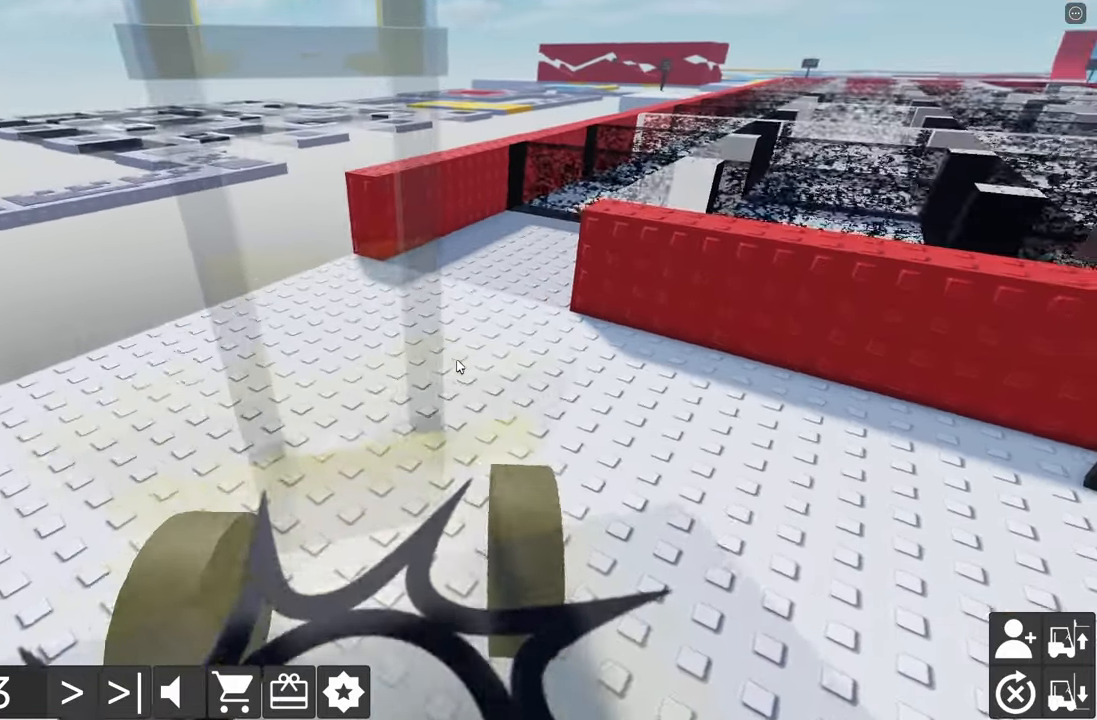
{"keys": ["d", "w"], "events": [[217, "d", "down"]]}
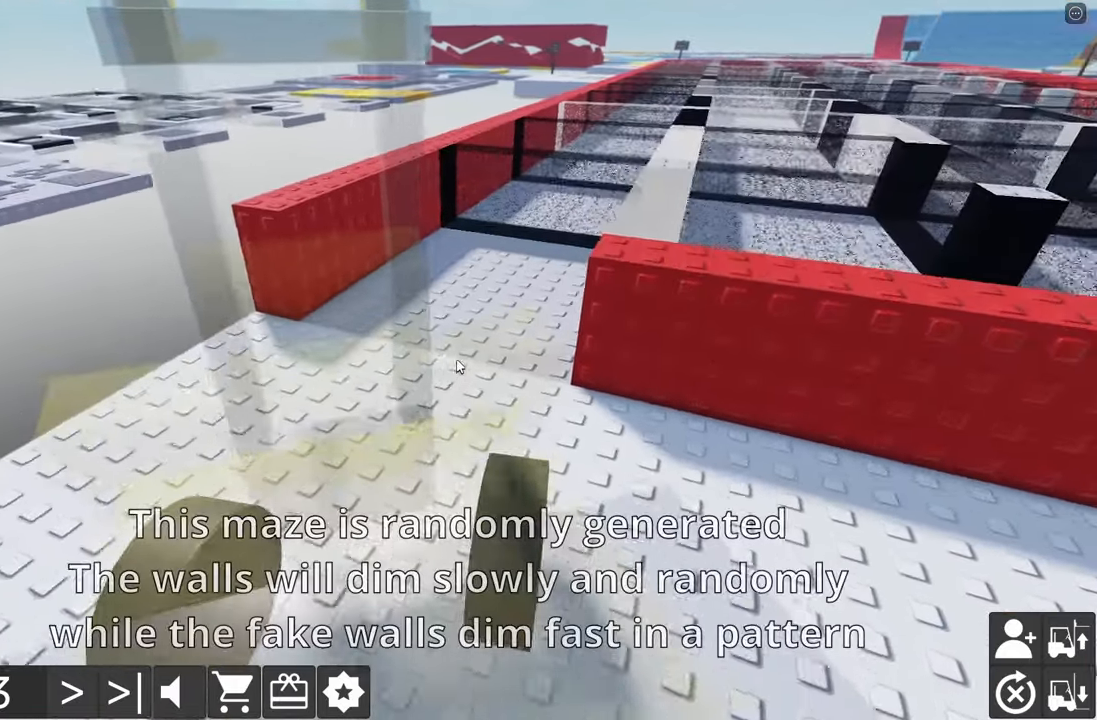
{"keys": ["d", "w"], "events": [[100, "d", "up"], [100, "w", "up"], [333, "w", "down"], [433, "d", "down"]]}
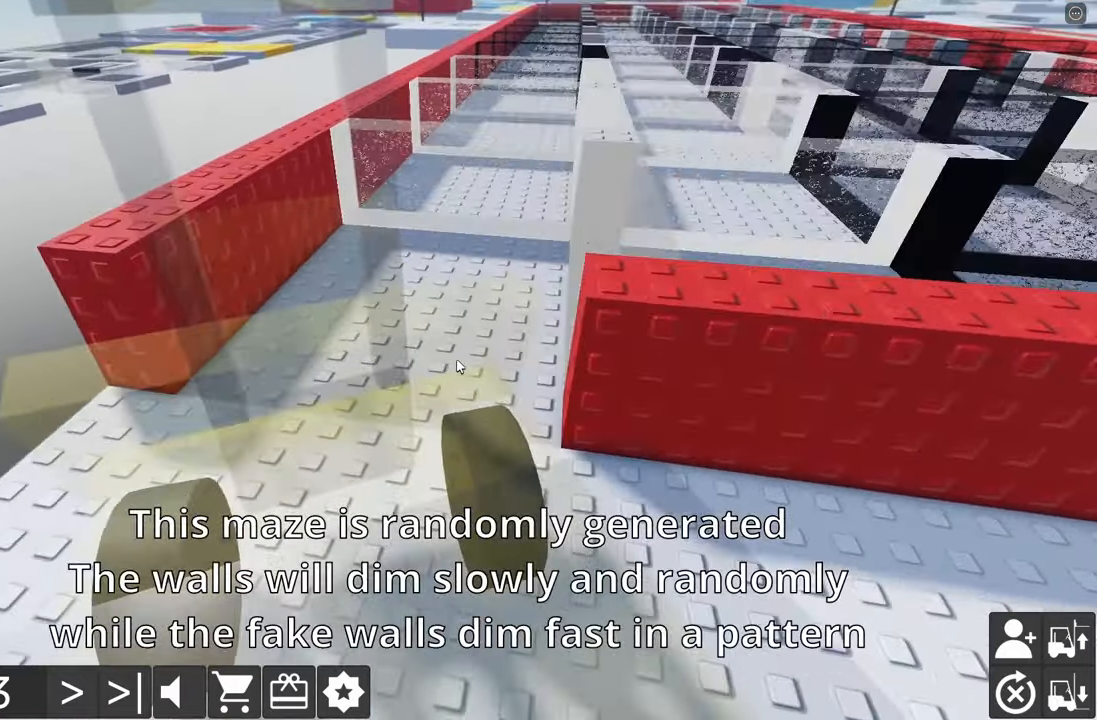
{"keys": ["d"], "events": [[100, "d", "up"], [133, "w", "up"], [217, "d", "down"], [250, "w", "down"], [400, "d", "up"], [450, "w", "up"], [500, "d", "down"]]}
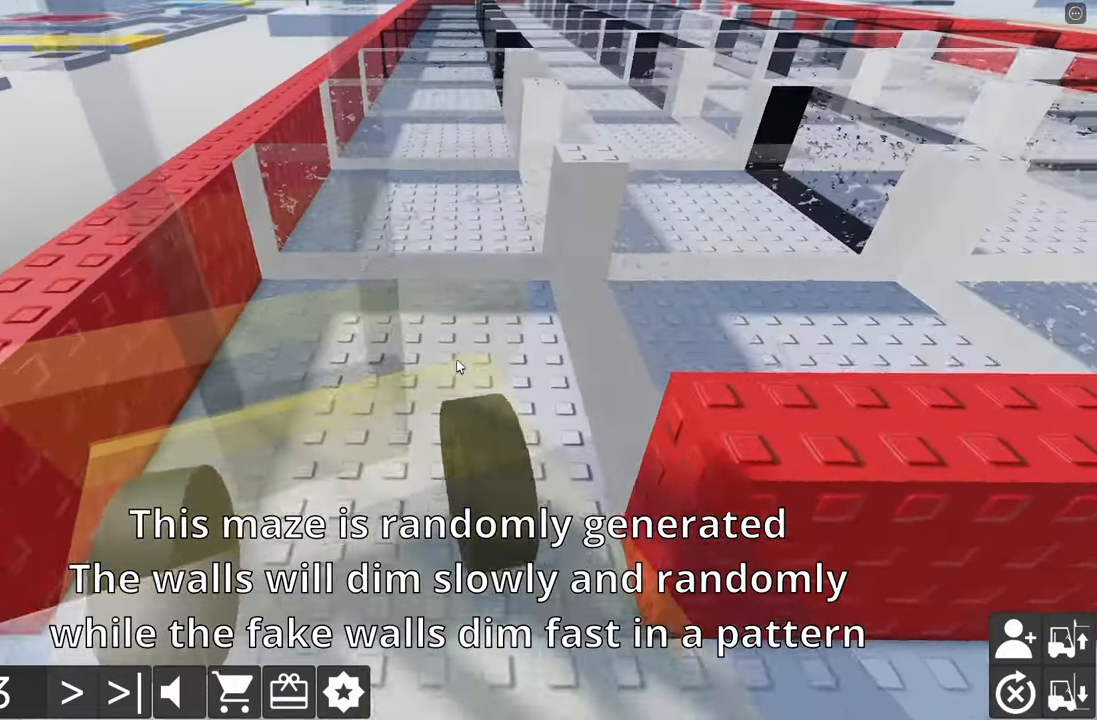
{"keys": [], "events": [[17, "w", "down"], [200, "w", "up"], [217, "d", "up"]]}
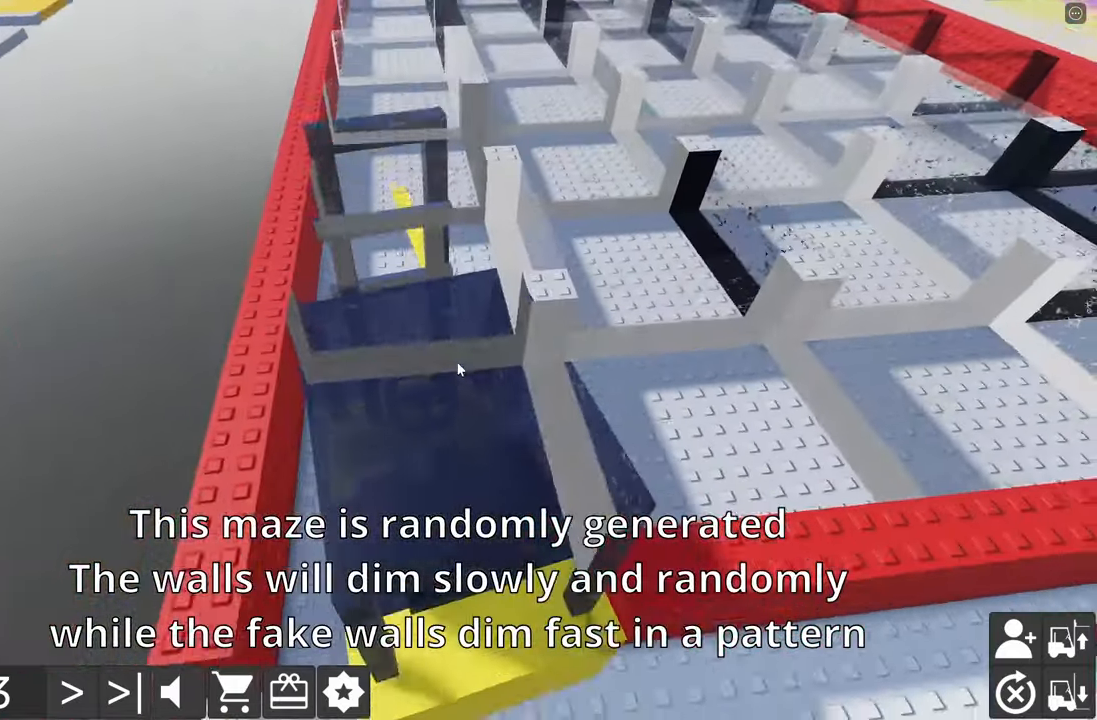
{"keys": ["w"], "events": [[150, "d", "down"], [150, "w", "down"], [300, "d", "up"]]}
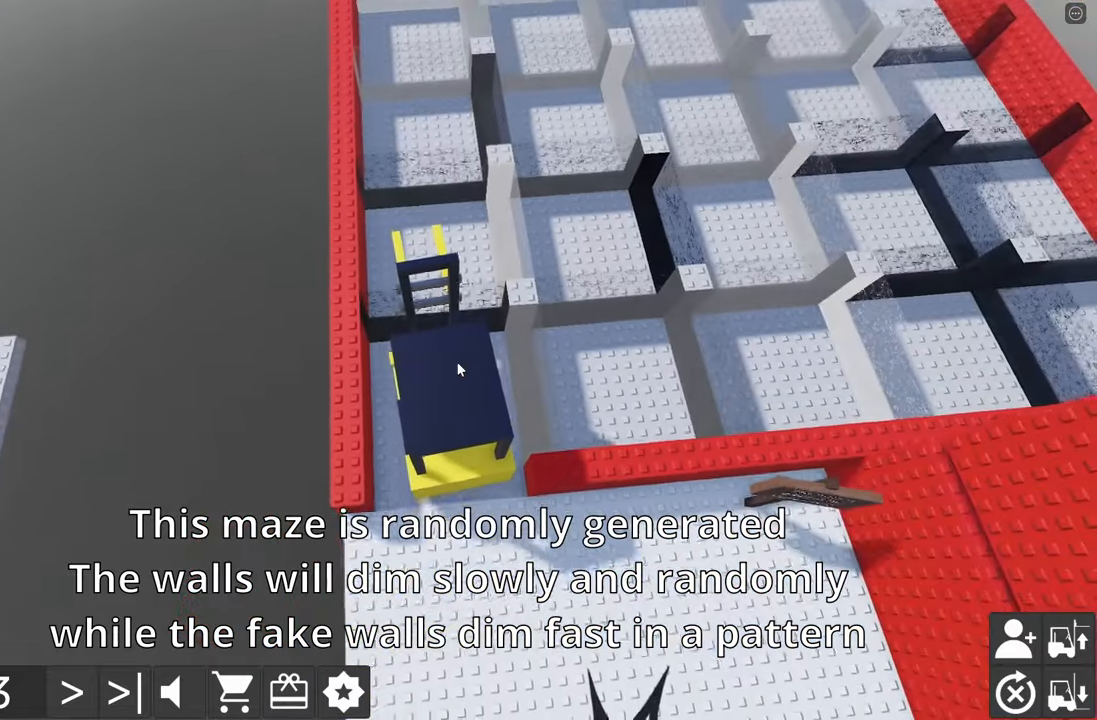
{"keys": [], "events": [[34, "d", "down"], [317, "d", "up"], [367, "w", "up"]]}
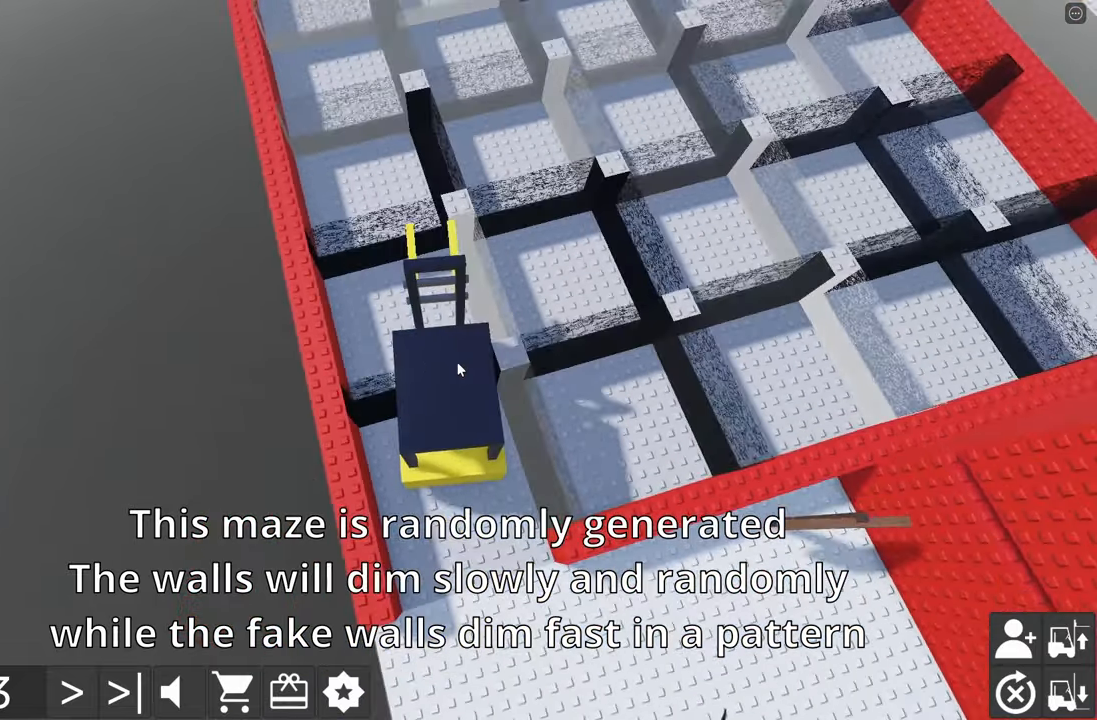
{"keys": ["d", "w"], "events": [[200, "w", "down"], [217, "d", "down"]]}
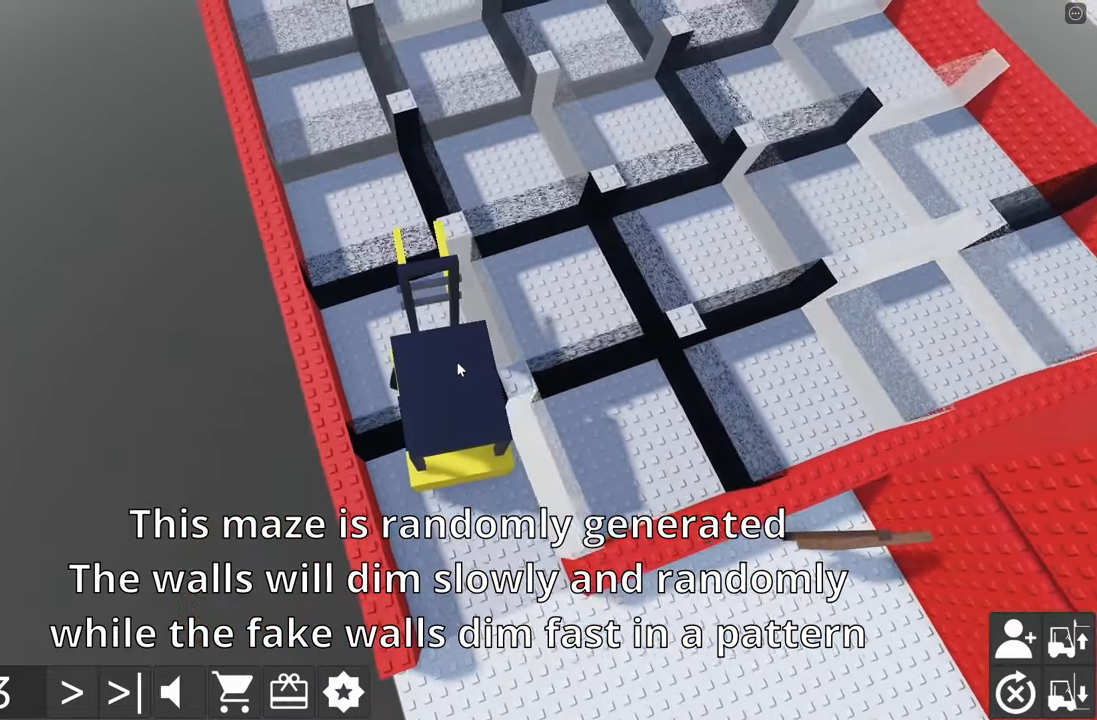
{"keys": [], "events": [[400, "d", "up"], [417, "w", "up"]]}
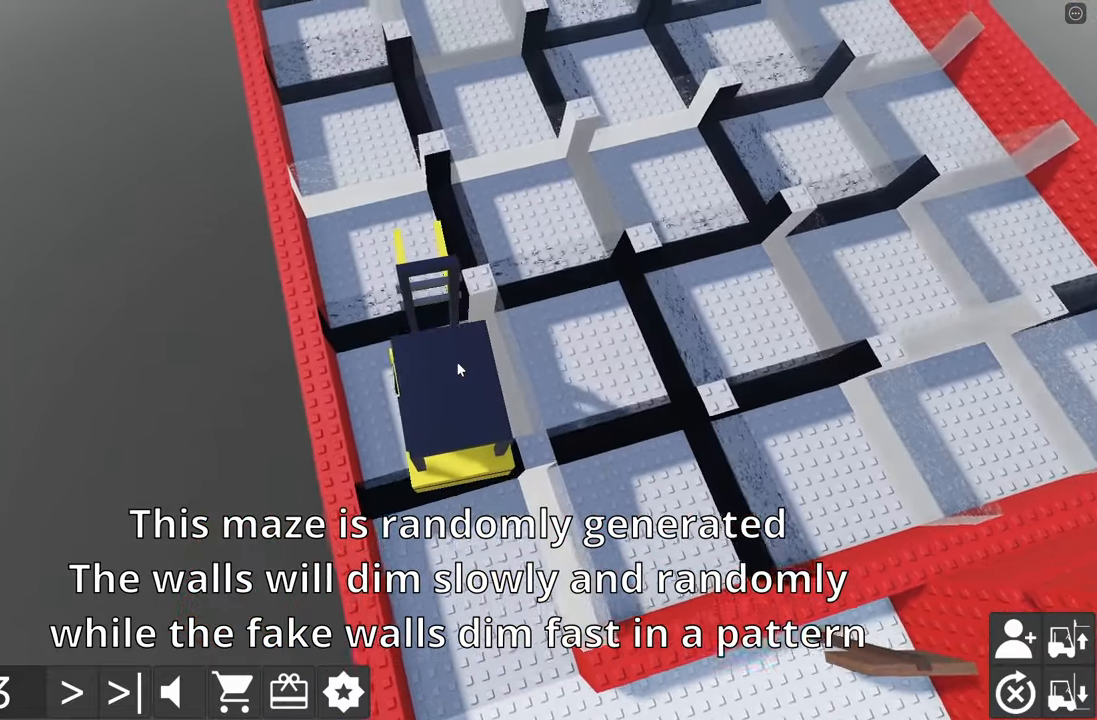
{"keys": ["d", "w"], "events": [[100, "w", "down"], [167, "d", "down"]]}
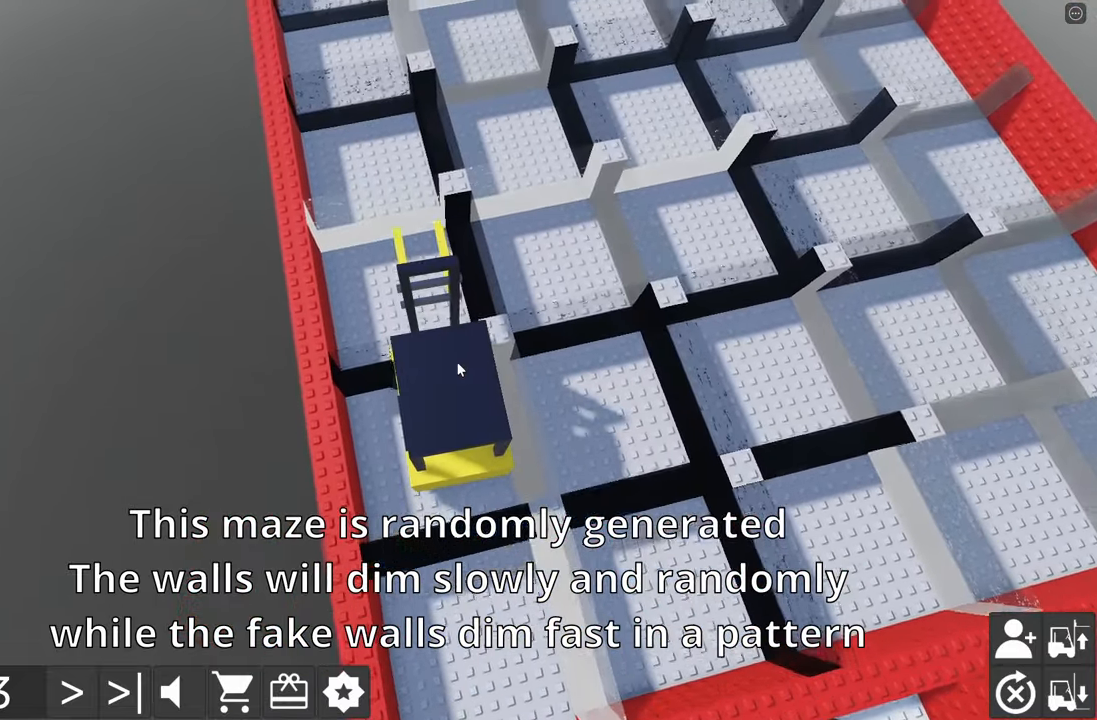
{"keys": ["d", "w"], "events": []}
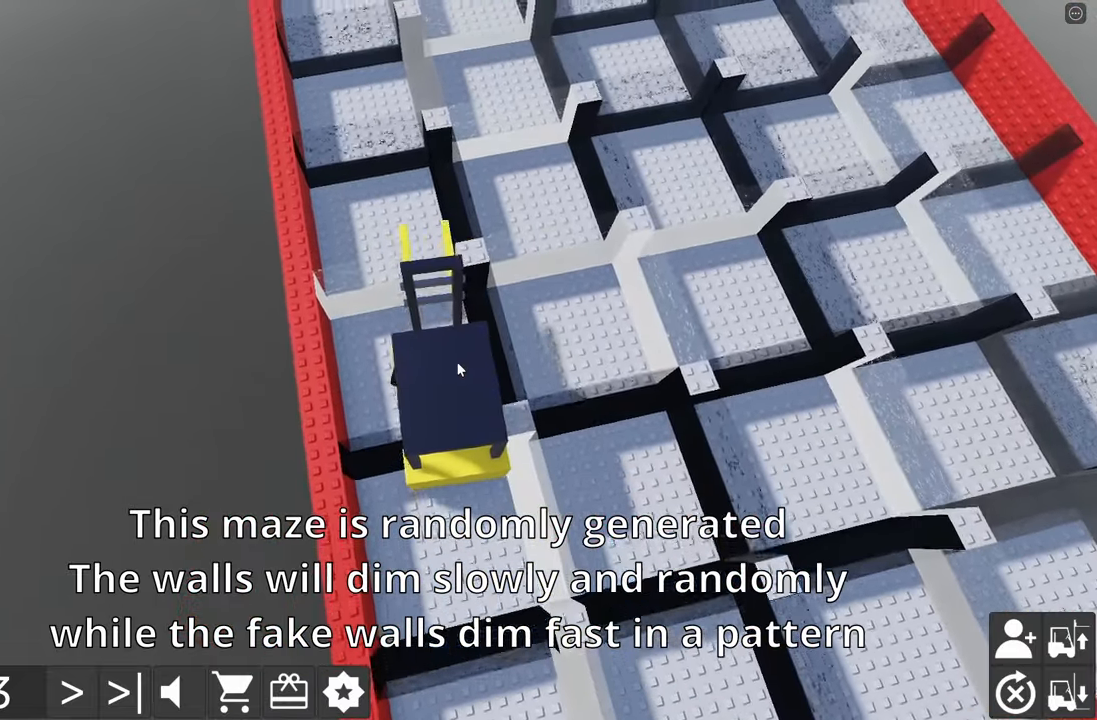
{"keys": ["a", "s"], "events": [[150, "w", "up"], [250, "d", "up"], [417, "s", "down"], [450, "a", "down"]]}
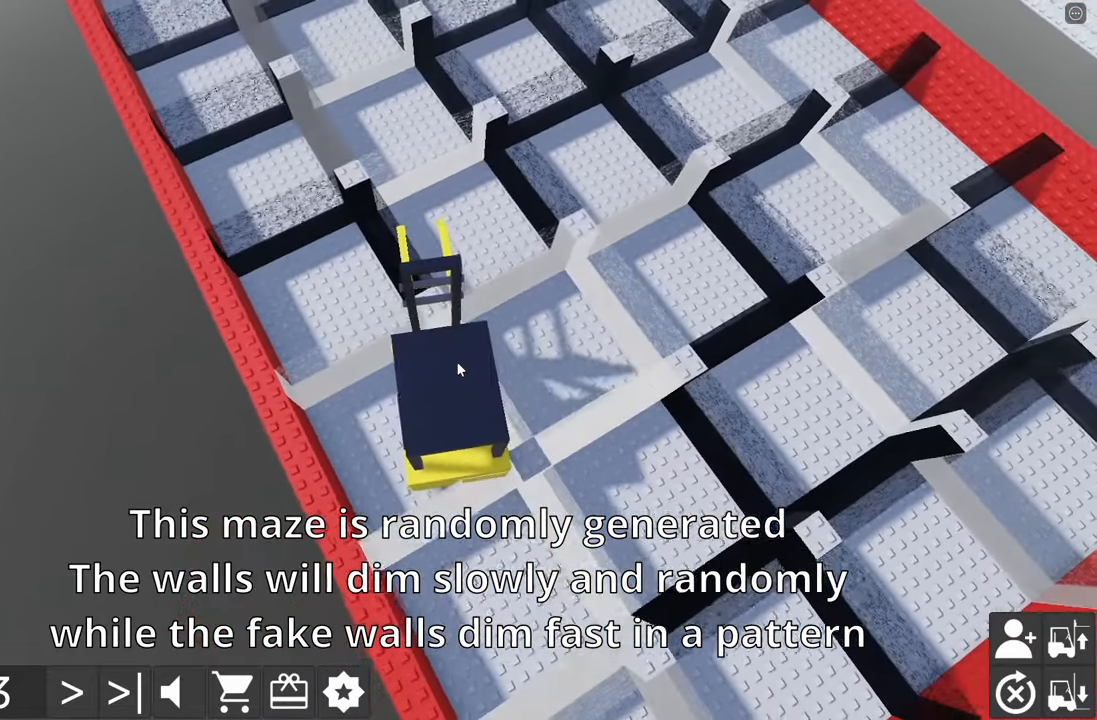
{"keys": ["d", "w"], "events": [[217, "s", "up"], [234, "a", "up"], [300, "d", "down"], [334, "w", "down"]]}
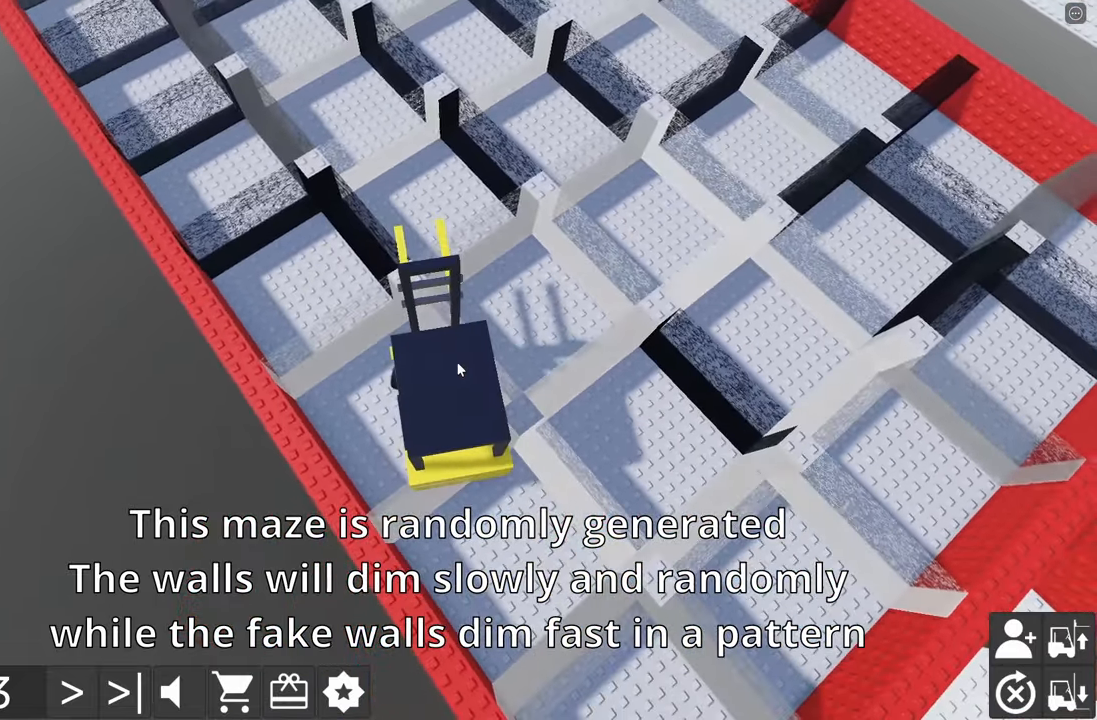
{"keys": ["d", "w"], "events": []}
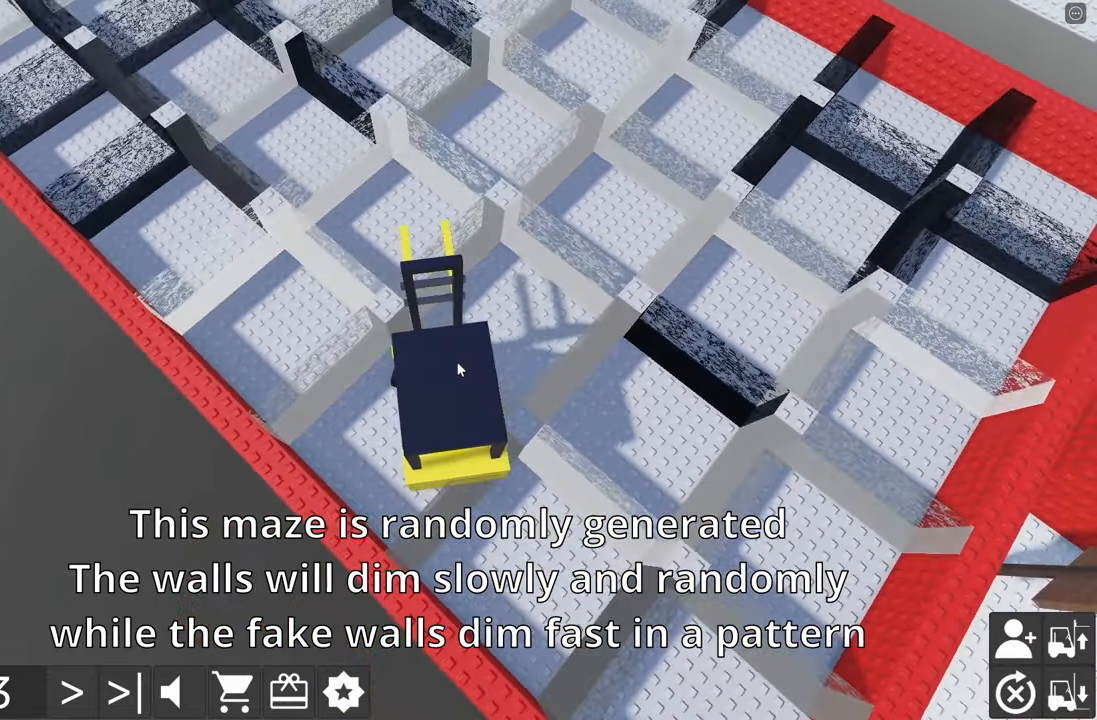
{"keys": ["d", "w"], "events": []}
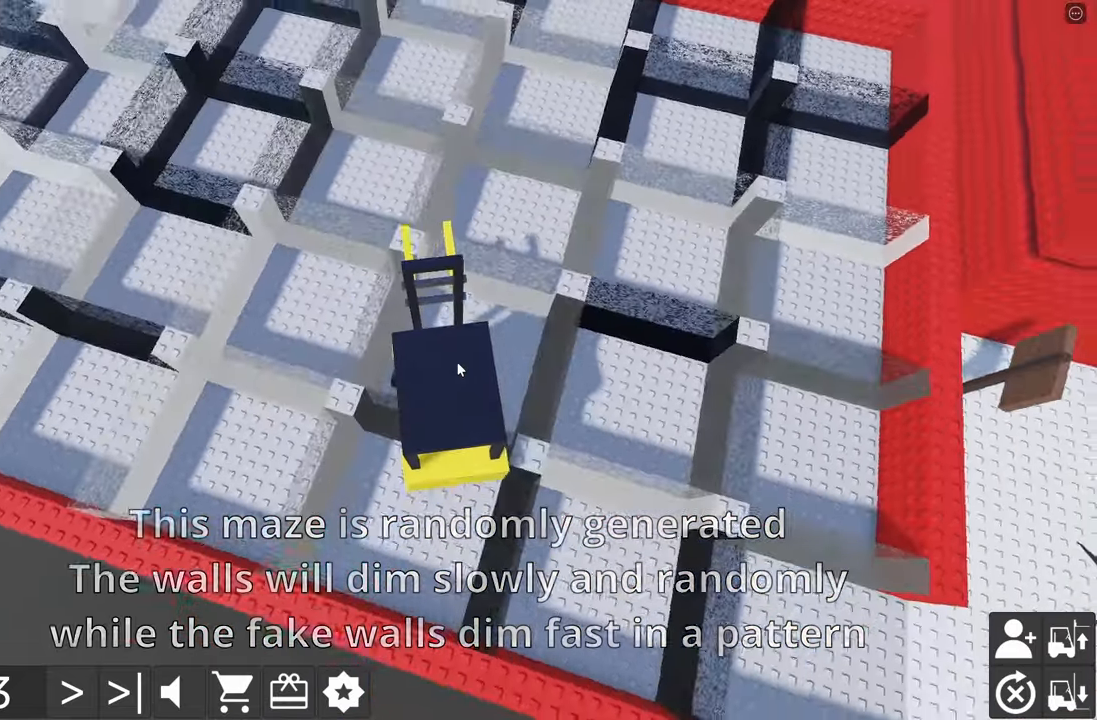
{"keys": ["a", "s"], "events": [[200, "w", "up"], [250, "d", "up"], [300, "a", "down"], [316, "s", "down"]]}
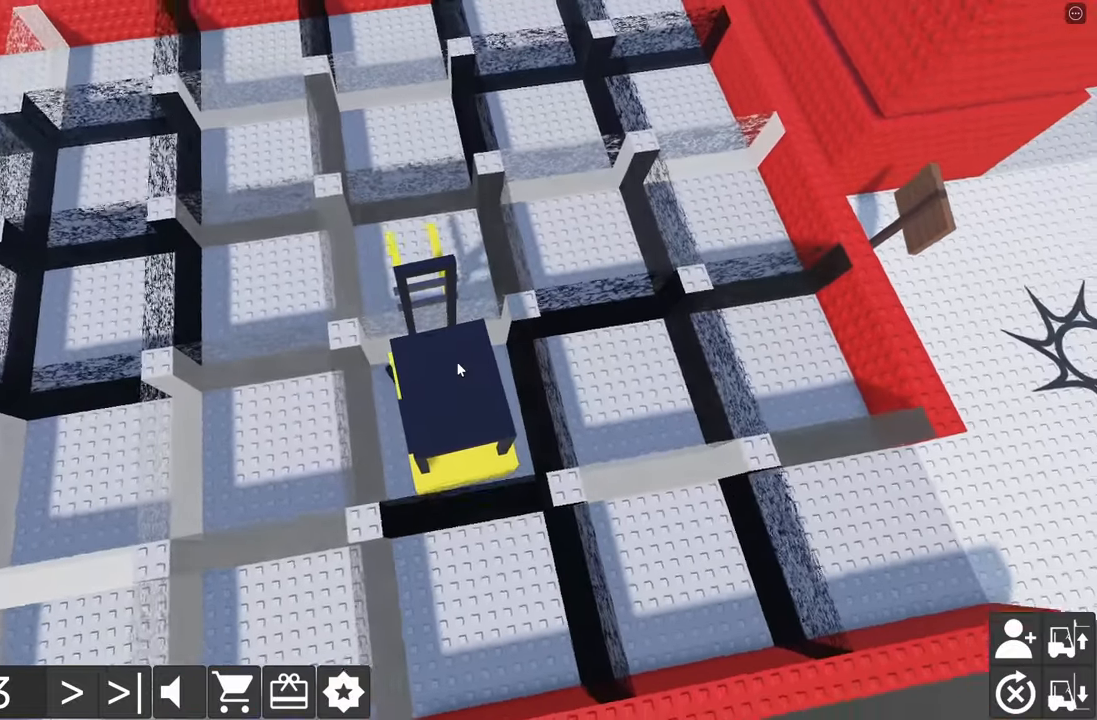
{"keys": ["d"], "events": [[450, "s", "up"], [466, "a", "up"], [500, "d", "down"]]}
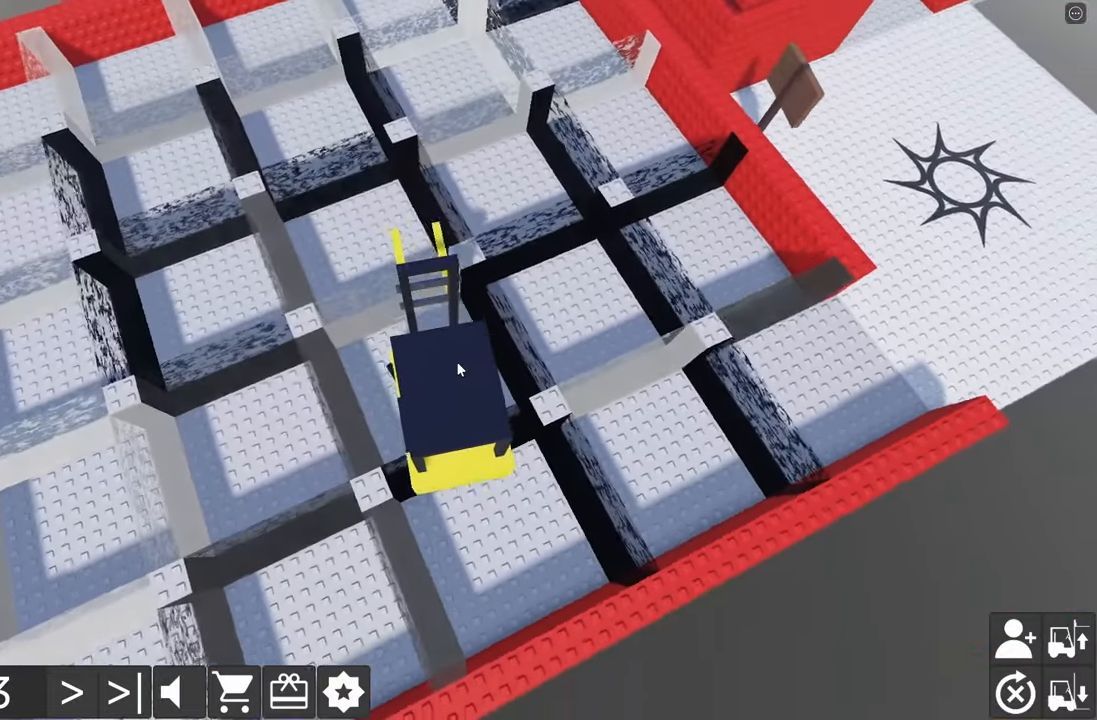
{"keys": ["d", "w"], "events": [[33, "w", "down"]]}
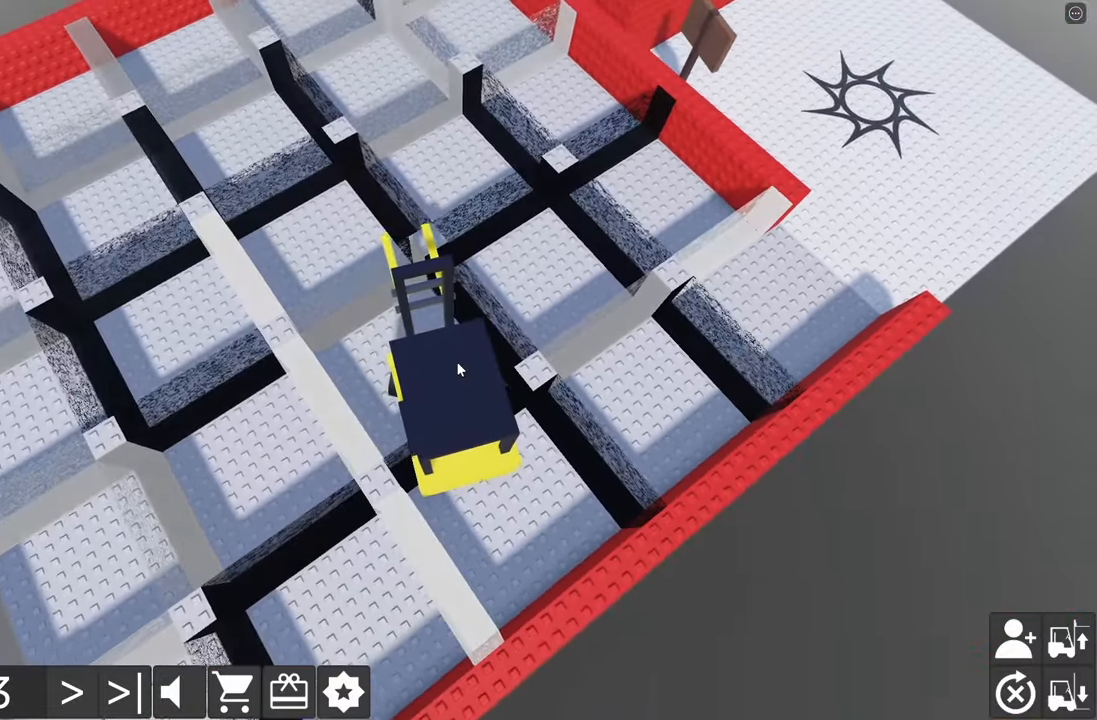
{"keys": ["d", "w"], "events": []}
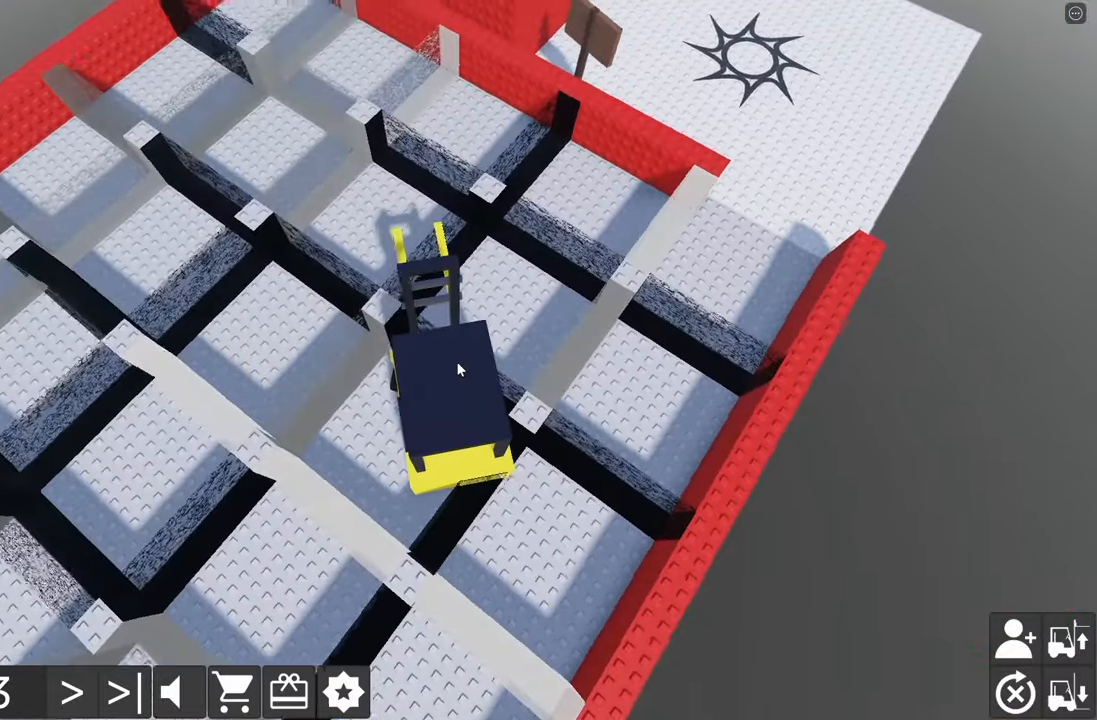
{"keys": ["w"], "events": [[33, "a", "down"], [100, "d", "up"], [483, "a", "up"]]}
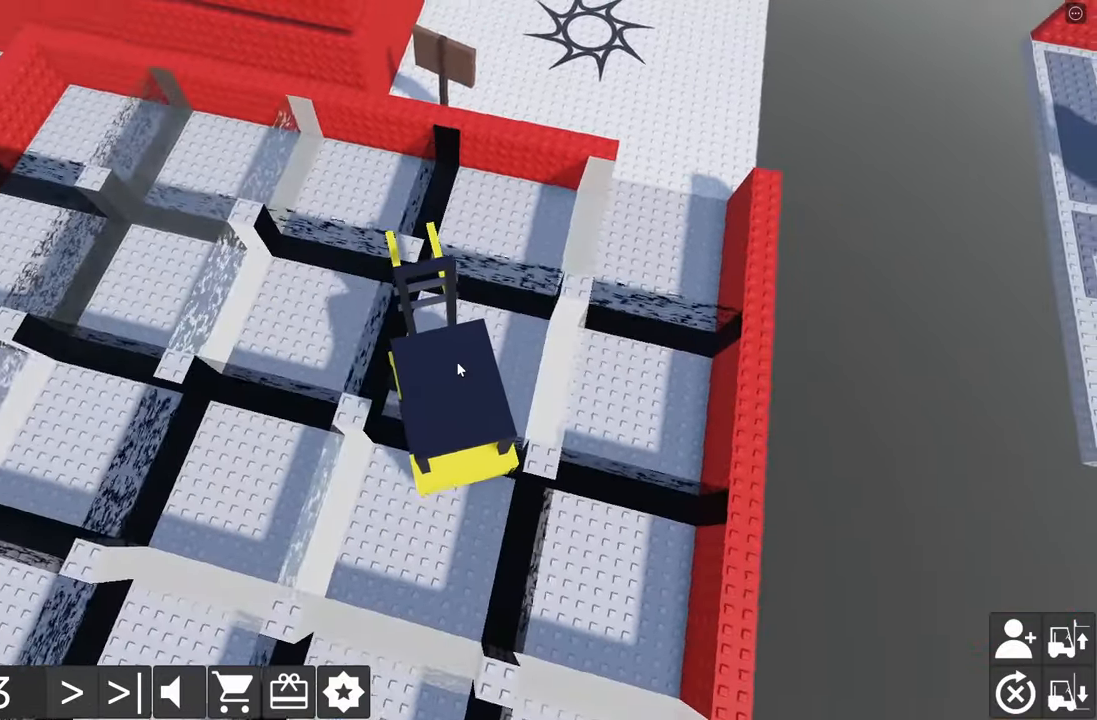
{"keys": ["d", "w"]}
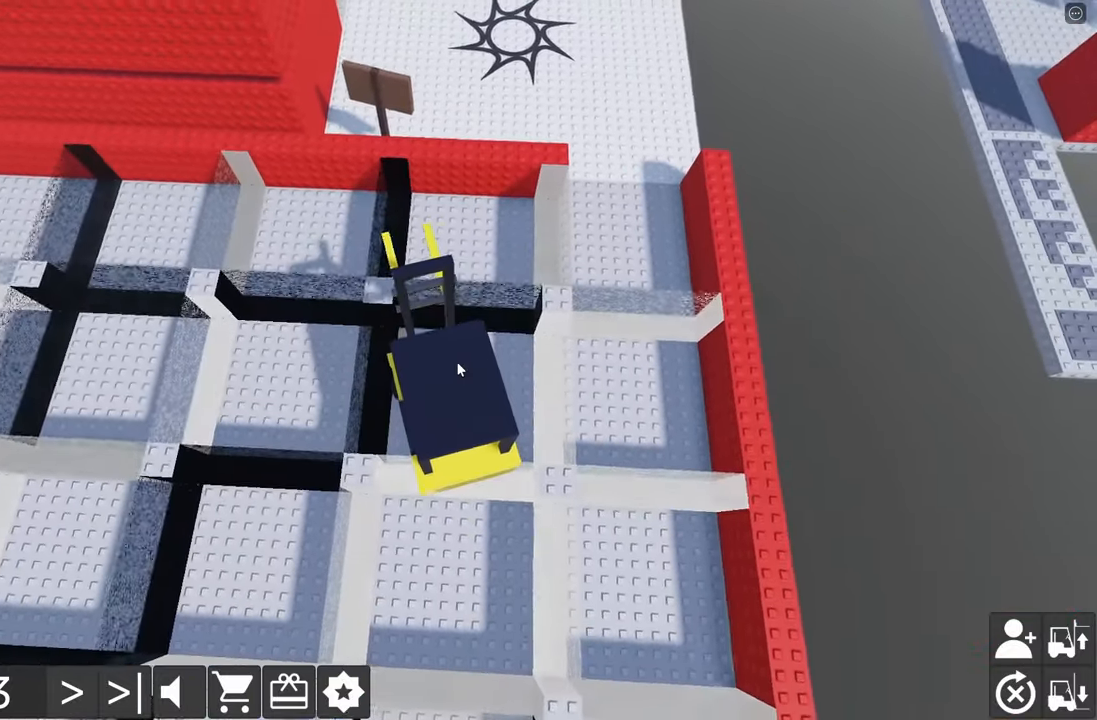
{"keys": ["a", "s"], "events": [[266, "w", "up"], [300, "d", "up"], [400, "a", "down"], [400, "s", "down"]]}
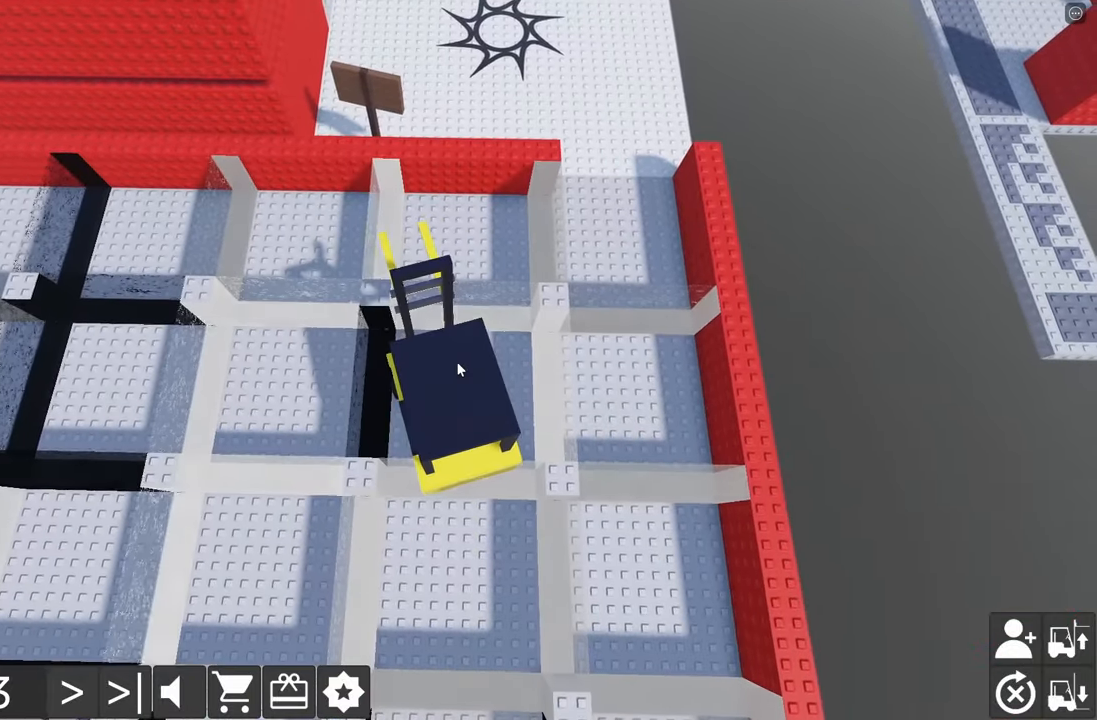
{"keys": ["d", "w"], "events": [[283, "a", "up"], [283, "s", "up"], [316, "w", "down"], [333, "d", "down"]]}
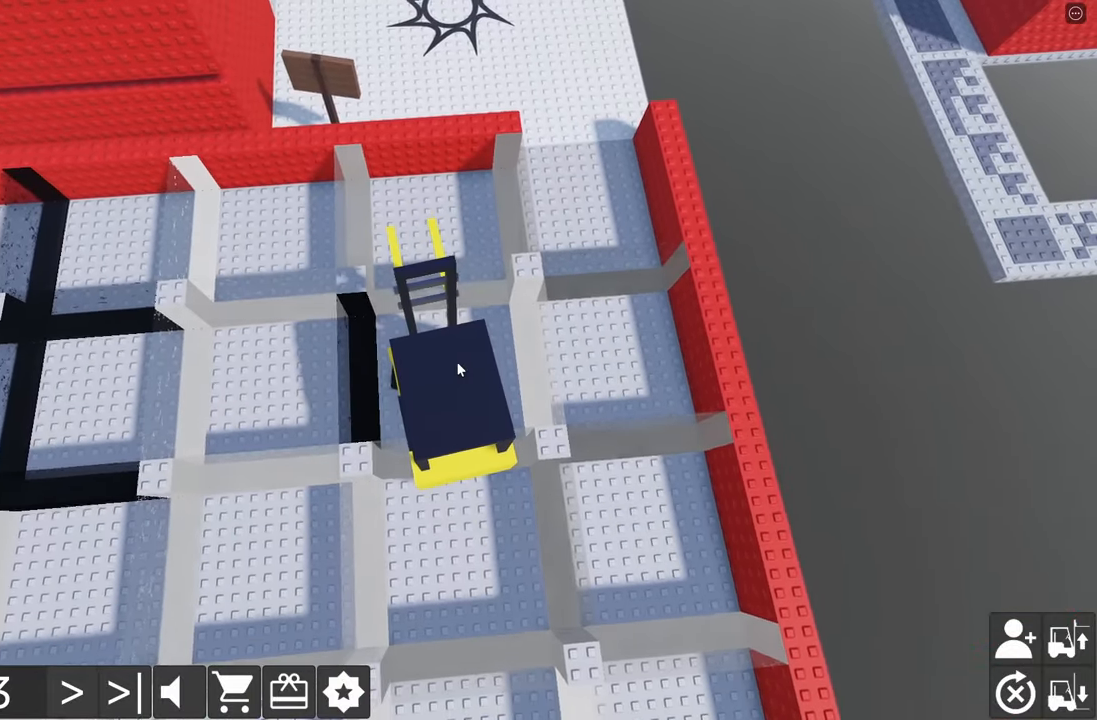
{"keys": ["a", "w"], "events": [[433, "d", "up"], [483, "a", "down"]]}
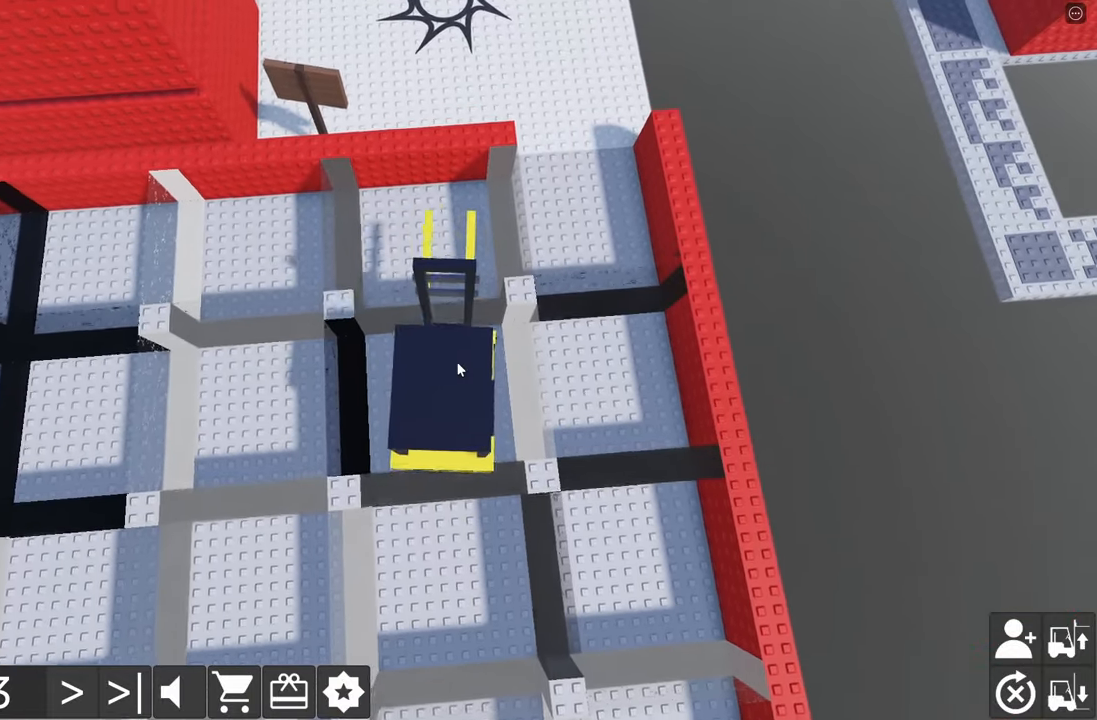
{"keys": []}
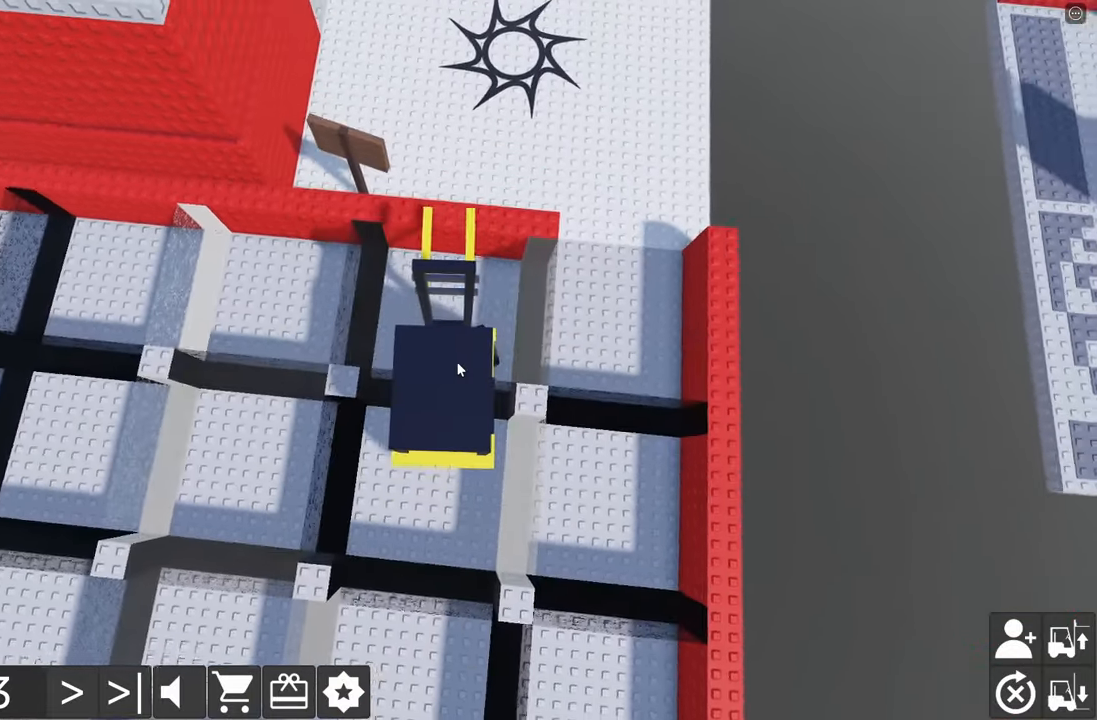
{"keys": ["a", "w"], "events": [[50, "d", "down"], [50, "s", "down"], [300, "s", "up"], [317, "d", "up"], [417, "a", "down"], [450, "w", "down"]]}
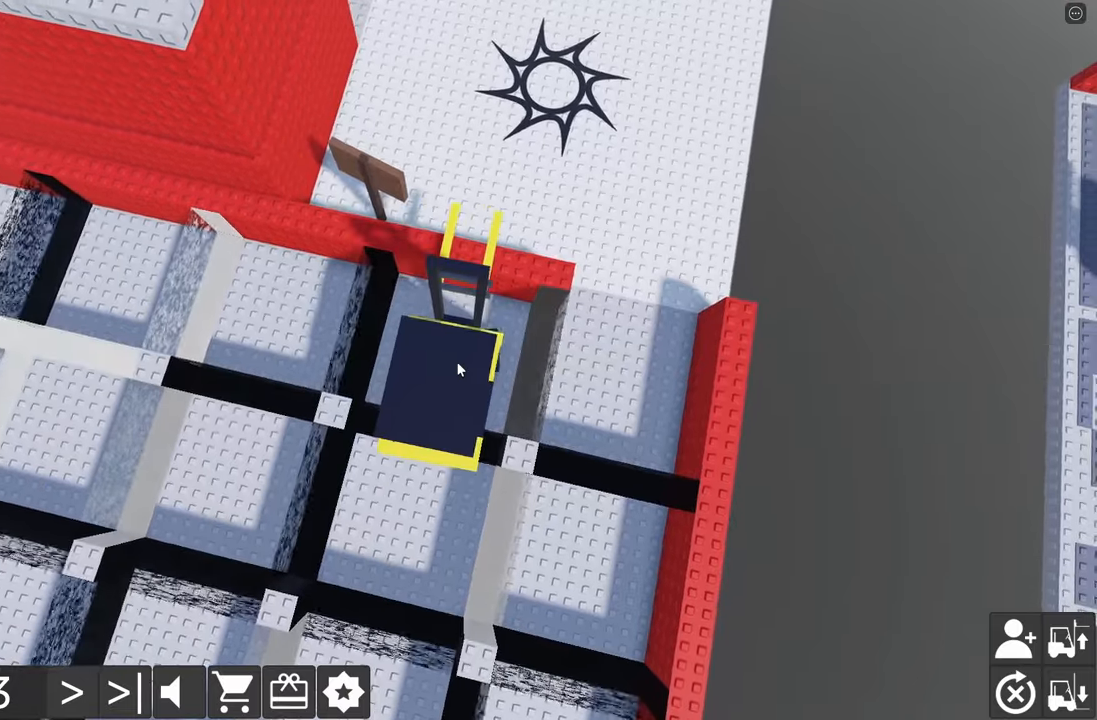
{"keys": ["d", "s"], "events": [[133, "a", "up"], [133, "w", "up"], [217, "d", "down"], [233, "s", "down"]]}
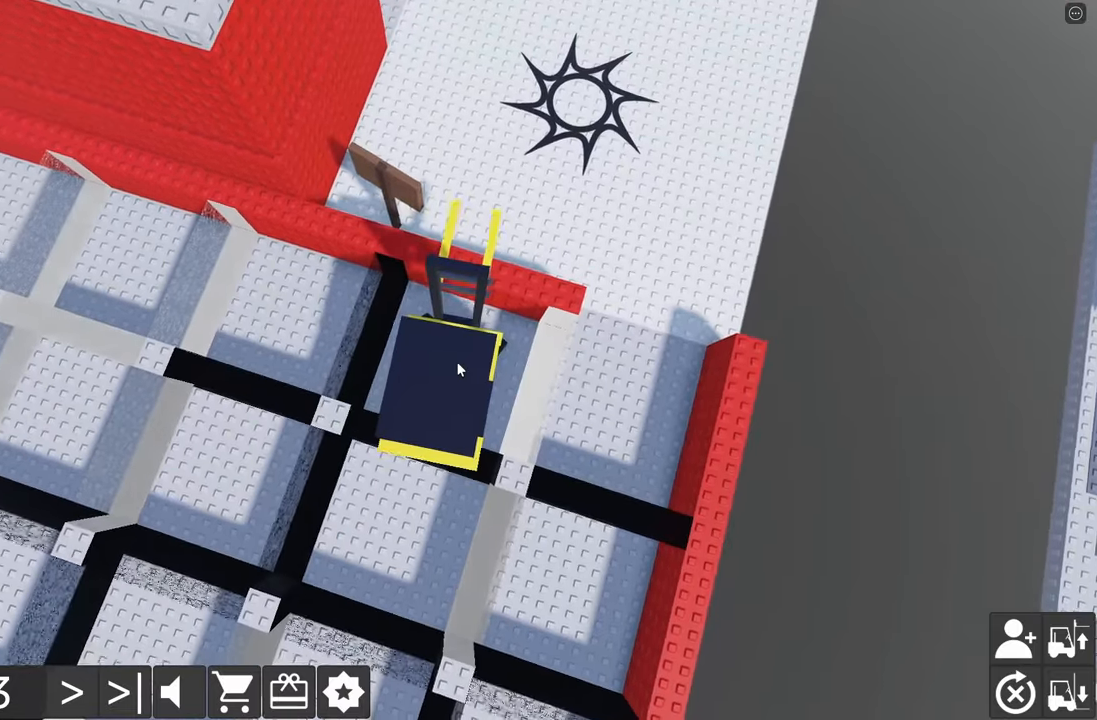
{"keys": ["a", "w"], "events": [[300, "s", "up"], [317, "d", "up"], [383, "a", "down"], [383, "w", "down"]]}